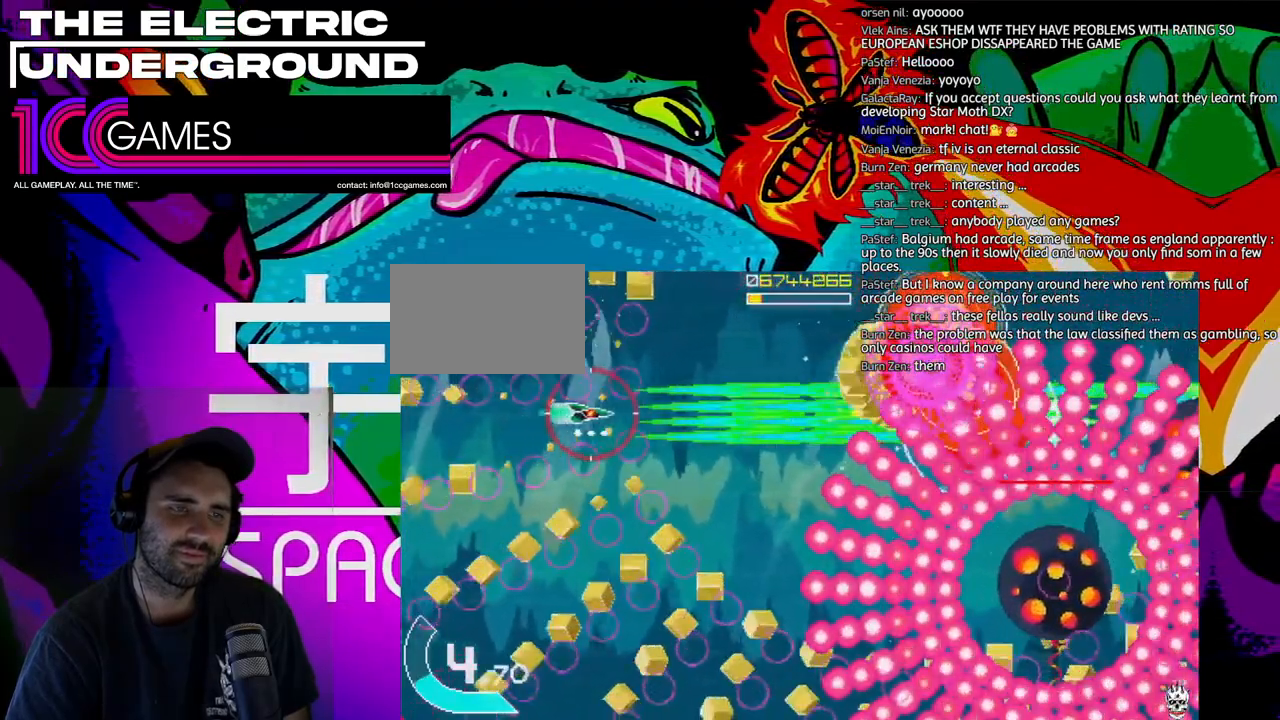
Gameplay with a controller (arcade stick); each line is a JSON object with the inputs held at the frame after it (dt_ms = milliseconds from this image to that frame). "events" lists button and stick changes between this image and that frame as [ms after this image, input, new state], when the widget could be followed in between. Not read: L3 R3 other_buttons.
{"dt_ms": 500, "buttons": ["SQUARE", "TRIANGLE"], "left_stick": "down", "events": [[33, "left_stick", "down"]]}
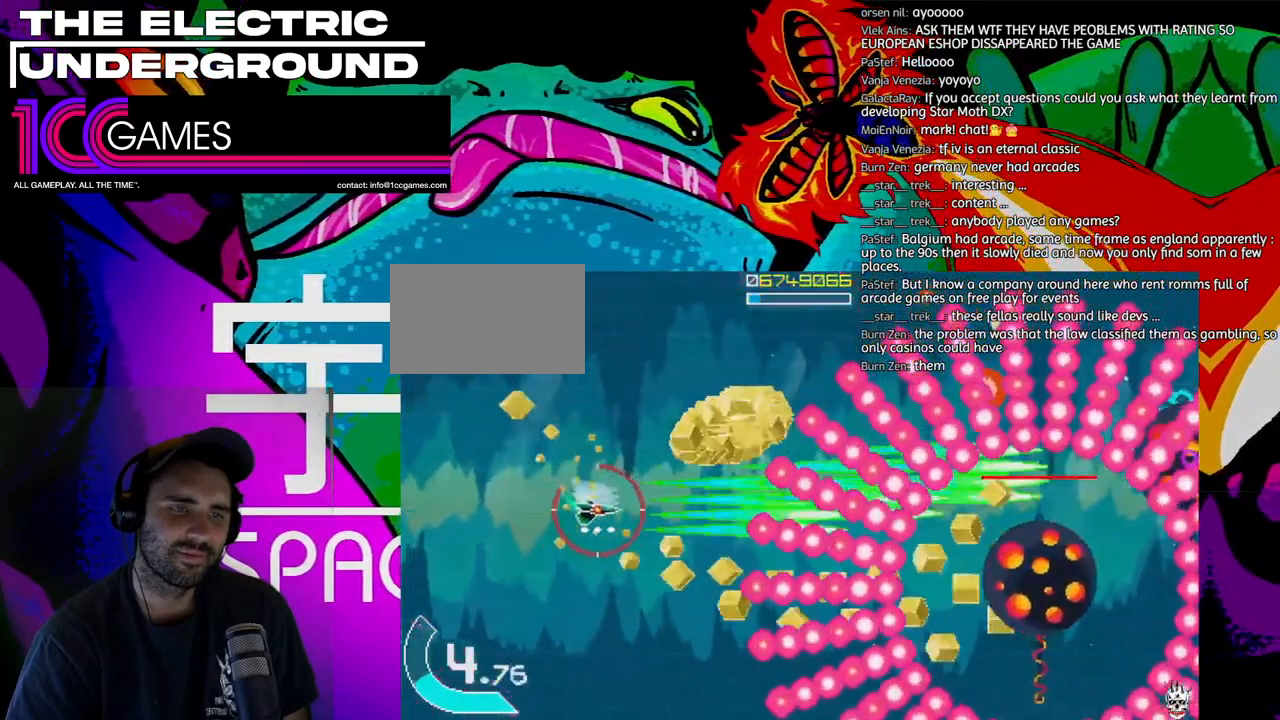
{"dt_ms": 500, "buttons": ["SQUARE", "TRIANGLE"], "left_stick": "center", "events": [[267, "left_stick", "left"], [433, "left_stick", "center"]]}
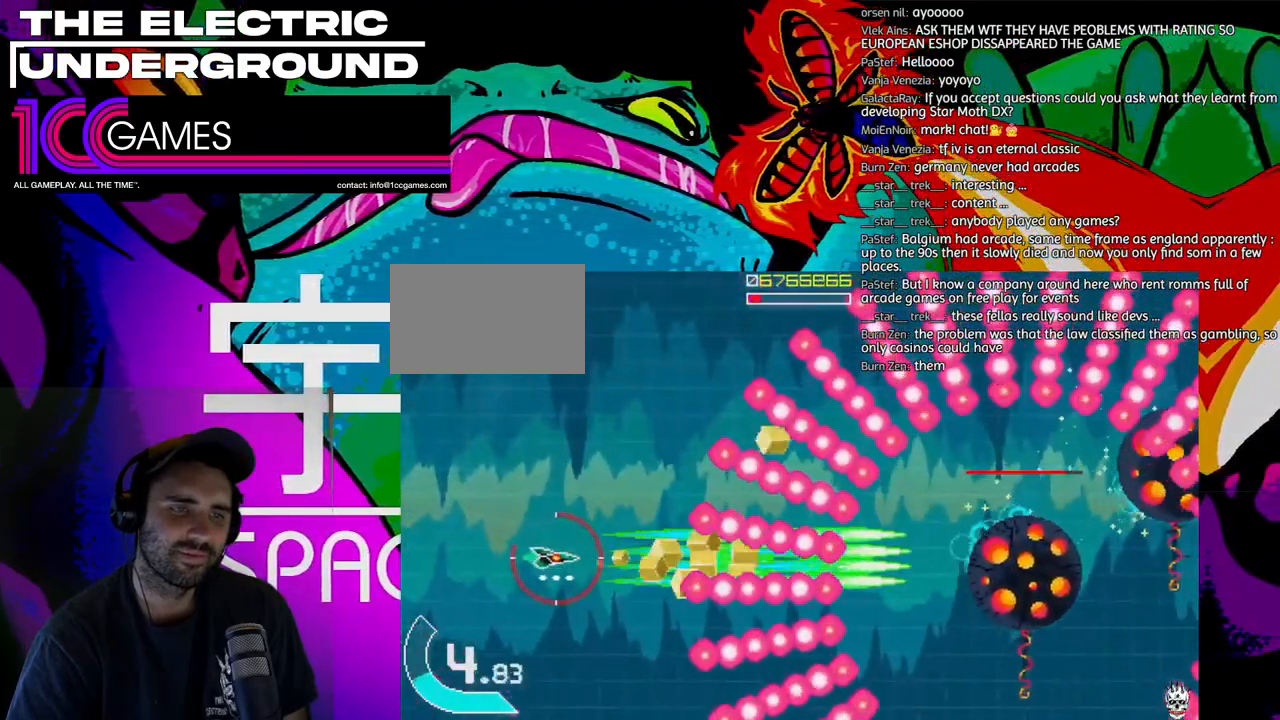
{"dt_ms": 500, "buttons": ["SQUARE", "TRIANGLE"], "left_stick": "up", "events": [[433, "left_stick", "up"]]}
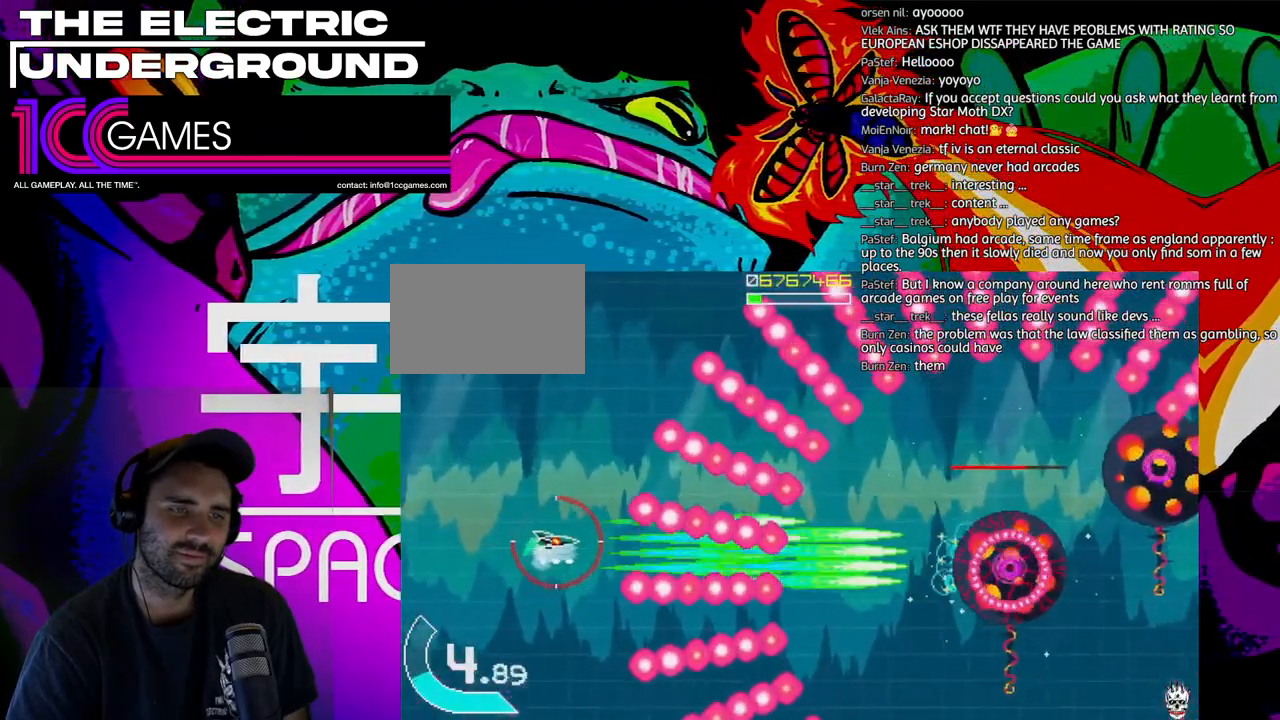
{"dt_ms": 1000, "buttons": ["SQUARE", "TRIANGLE"], "left_stick": "right"}
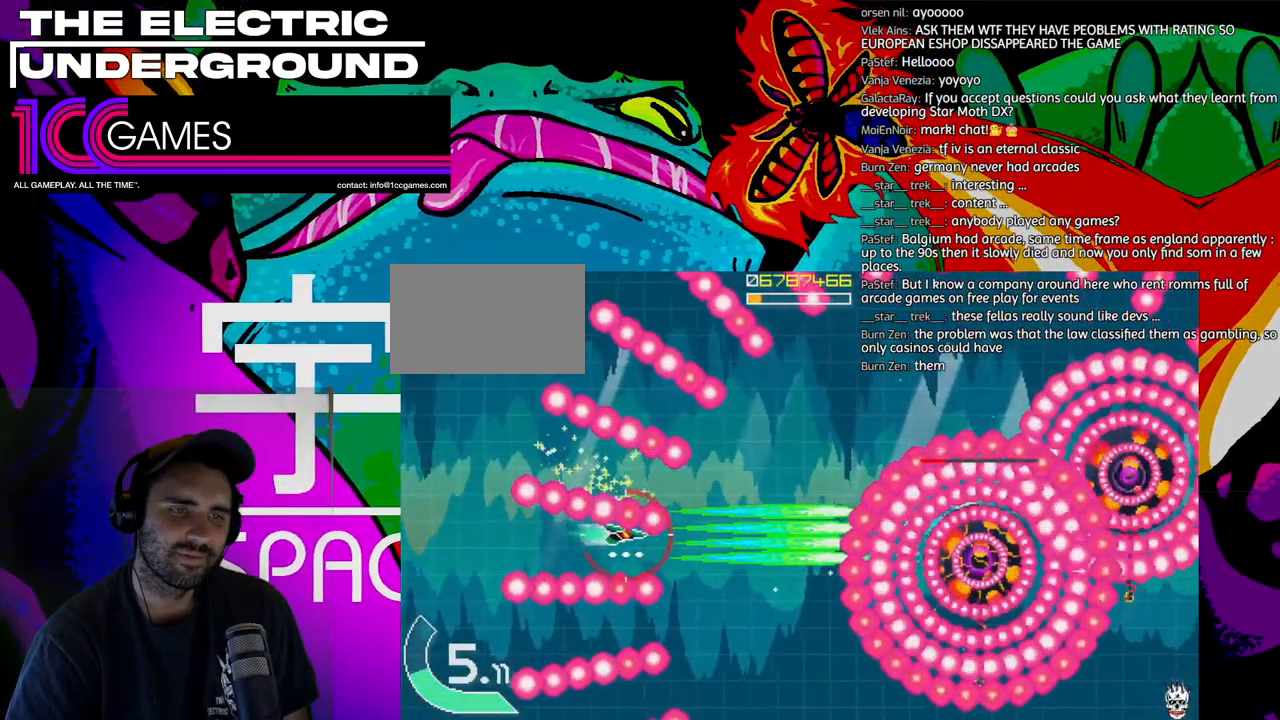
{"dt_ms": 500, "buttons": ["SQUARE", "TRIANGLE"], "left_stick": "center", "events": [[33, "left_stick", "center"], [100, "left_stick", "right"], [233, "left_stick", "center"]]}
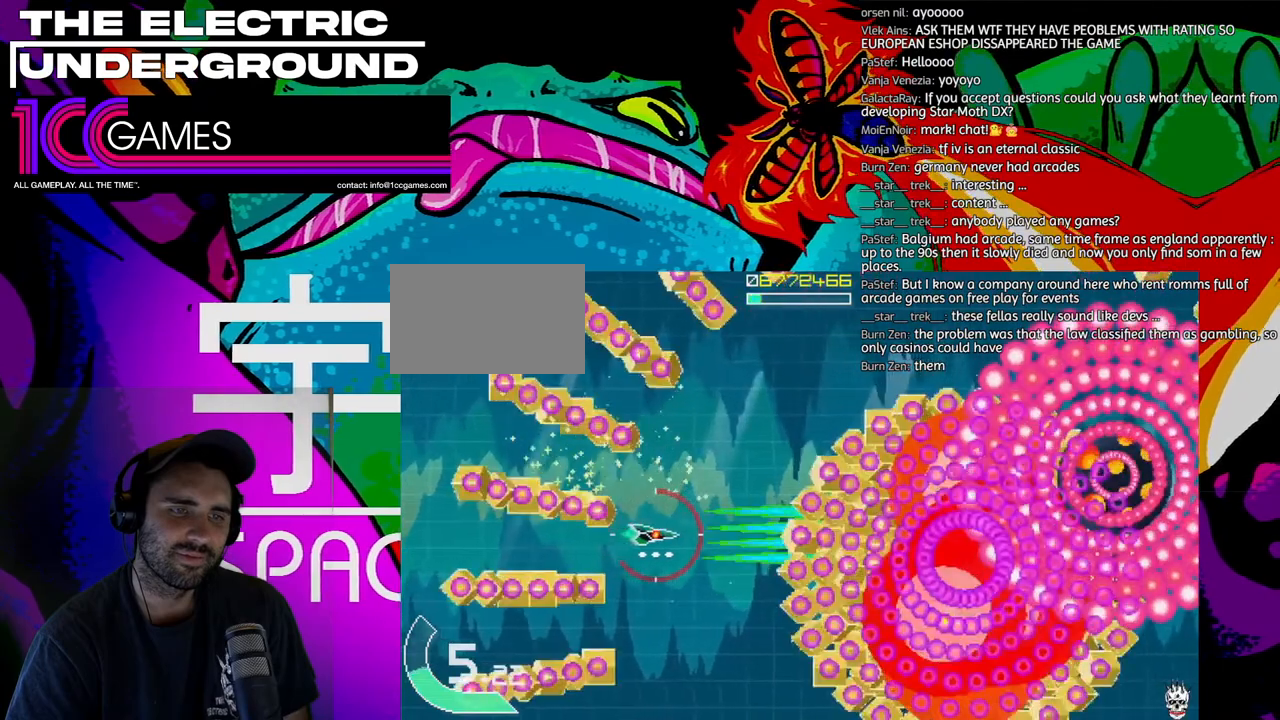
{"dt_ms": 500, "buttons": ["SQUARE", "TRIANGLE"], "left_stick": "right", "events": [[233, "left_stick", "up"], [400, "left_stick", "center"], [467, "left_stick", "right"]]}
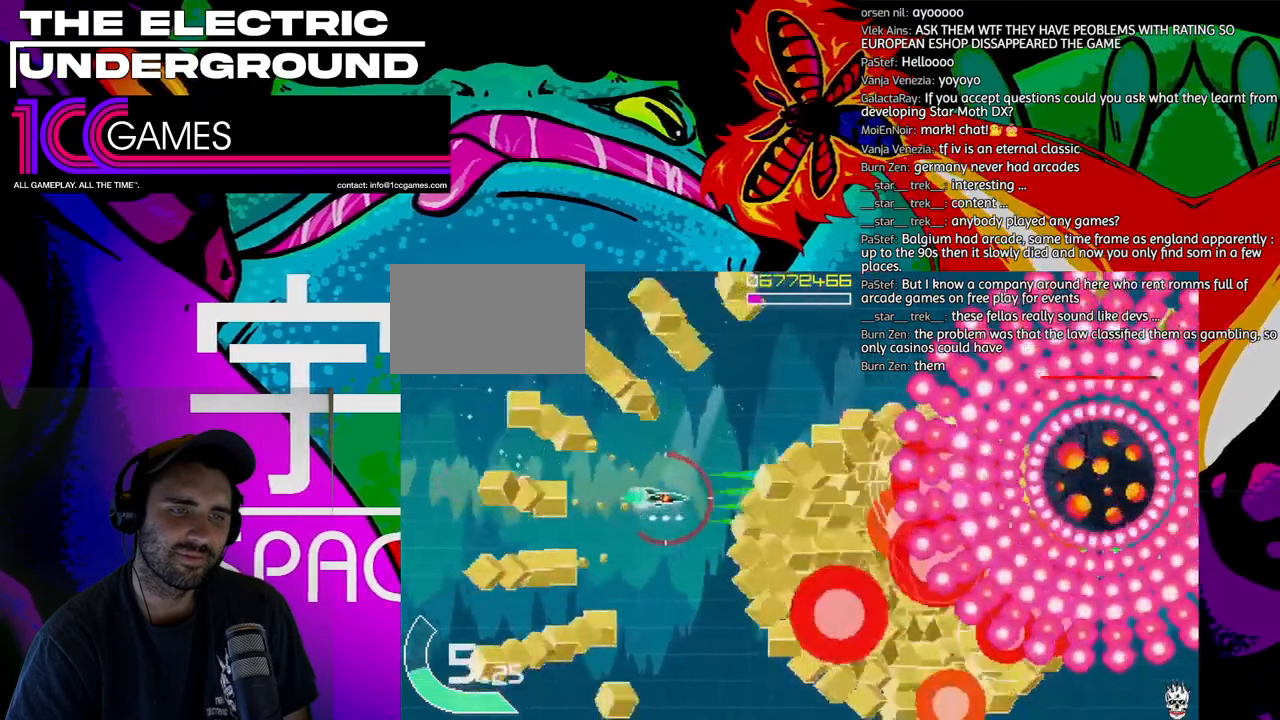
{"dt_ms": 500, "buttons": ["SQUARE", "TRIANGLE"], "left_stick": "center", "events": [[133, "left_stick", "center"], [267, "left_stick", "right"], [367, "left_stick", "center"]]}
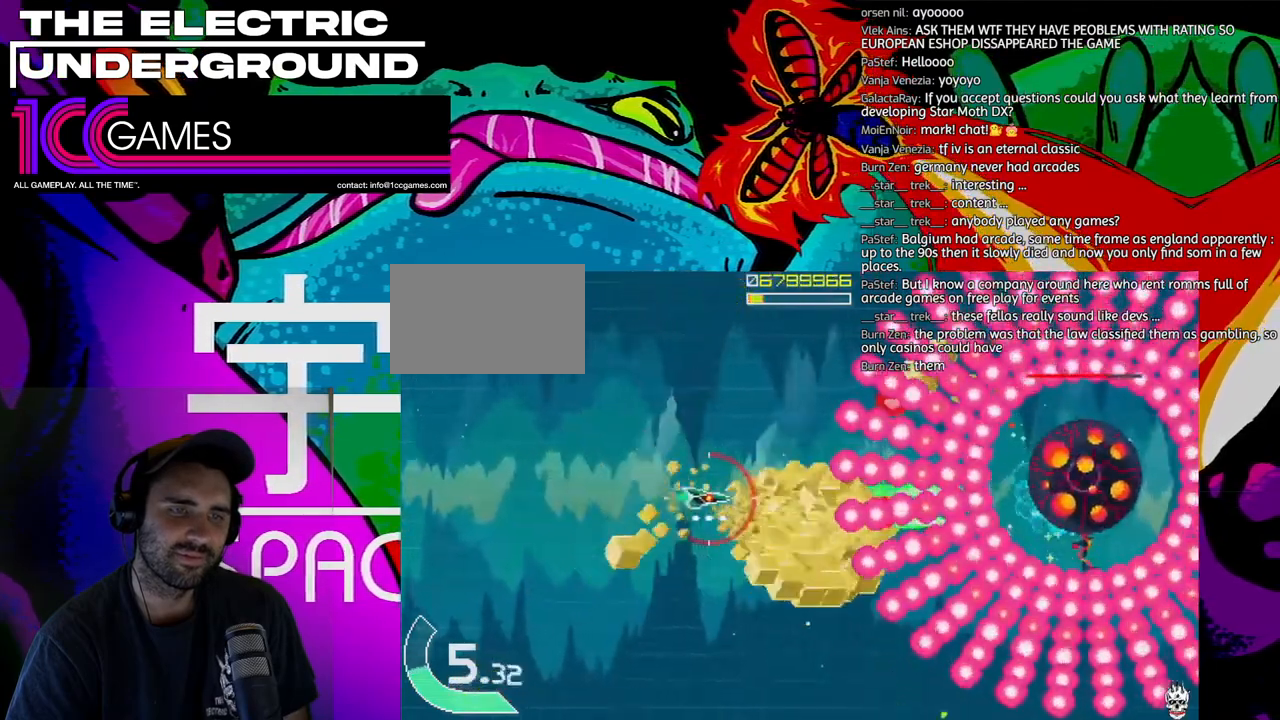
{"dt_ms": 500, "buttons": ["SQUARE", "TRIANGLE"], "left_stick": "left", "events": [[100, "left_stick", "left"], [200, "left_stick", "center"], [300, "left_stick", "up"], [367, "left_stick", "center"], [500, "left_stick", "left"]]}
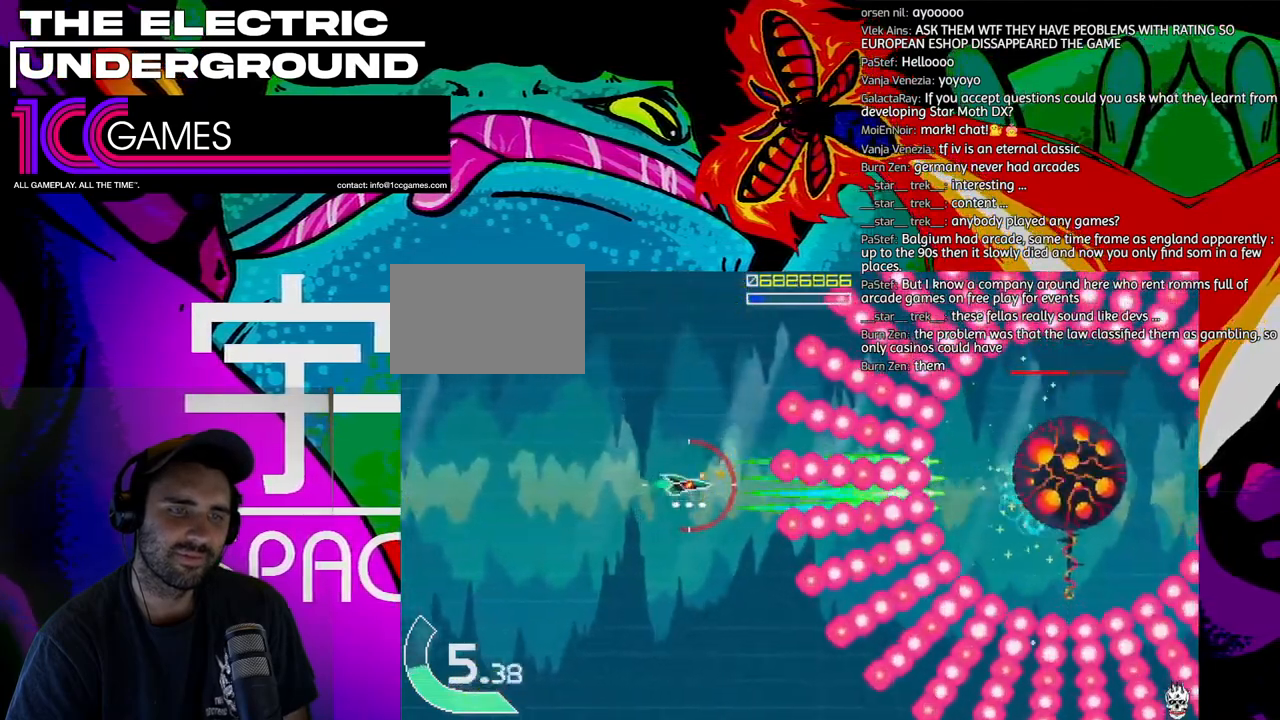
{"dt_ms": 500, "buttons": ["SQUARE", "TRIANGLE"], "left_stick": "center", "events": [[100, "left_stick", "center"], [200, "left_stick", "left"], [300, "left_stick", "center"]]}
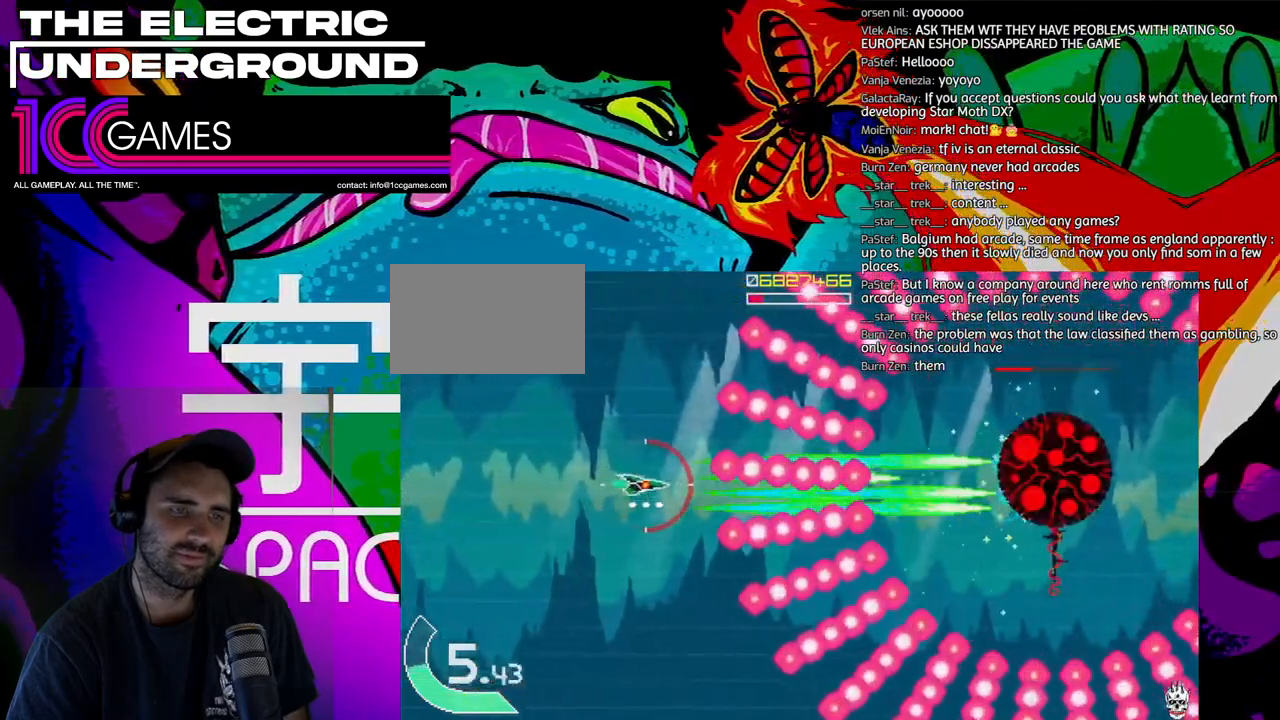
{"dt_ms": 500, "buttons": ["SQUARE", "TRIANGLE"], "left_stick": "up-left", "events": [[67, "left_stick", "left"], [200, "left_stick", "center"], [300, "left_stick", "up-left"]]}
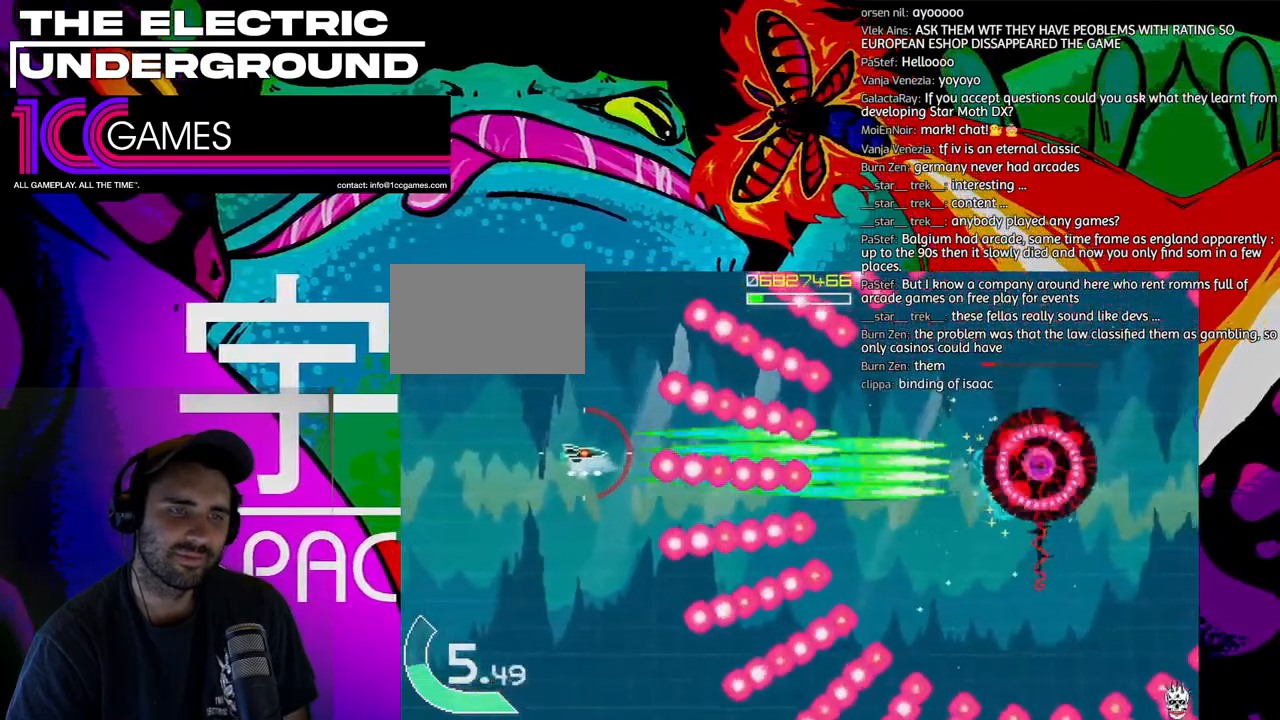
{"dt_ms": 500, "buttons": ["SQUARE", "TRIANGLE"], "left_stick": "center", "events": [[67, "left_stick", "center"], [200, "left_stick", "up-left"], [267, "left_stick", "center"]]}
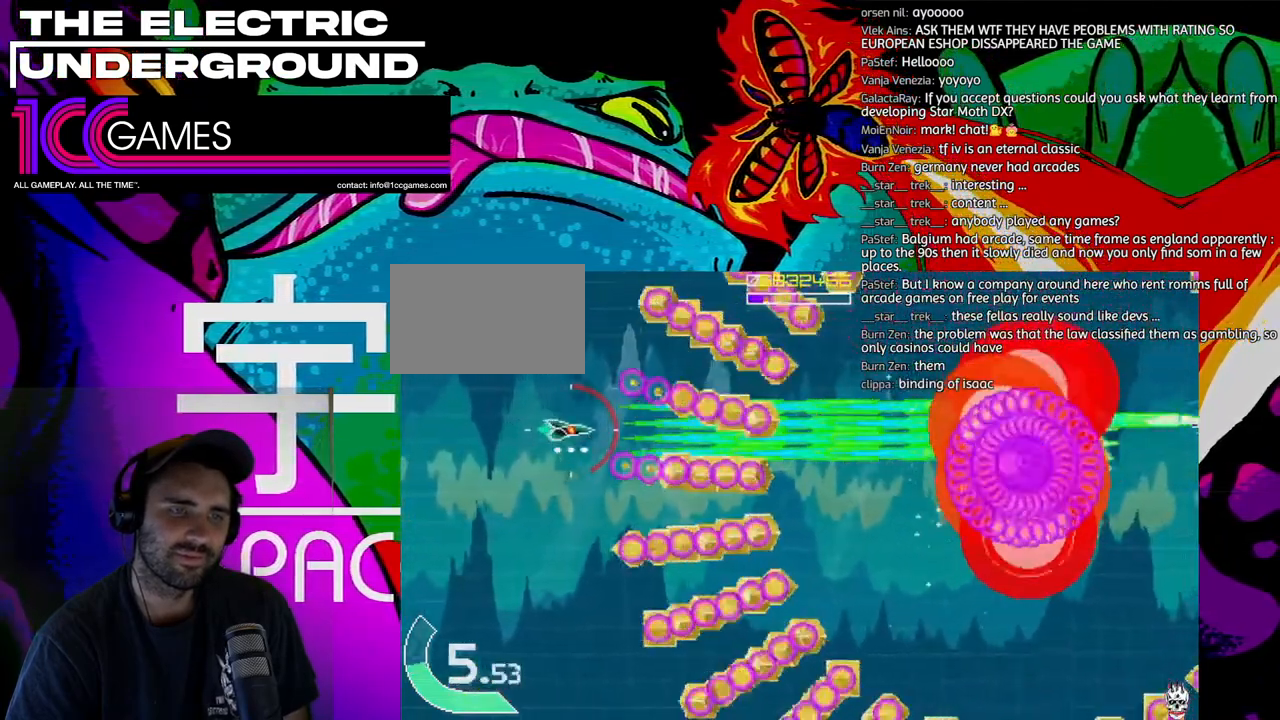
{"dt_ms": 1000, "buttons": ["TRIANGLE"], "left_stick": "up-right"}
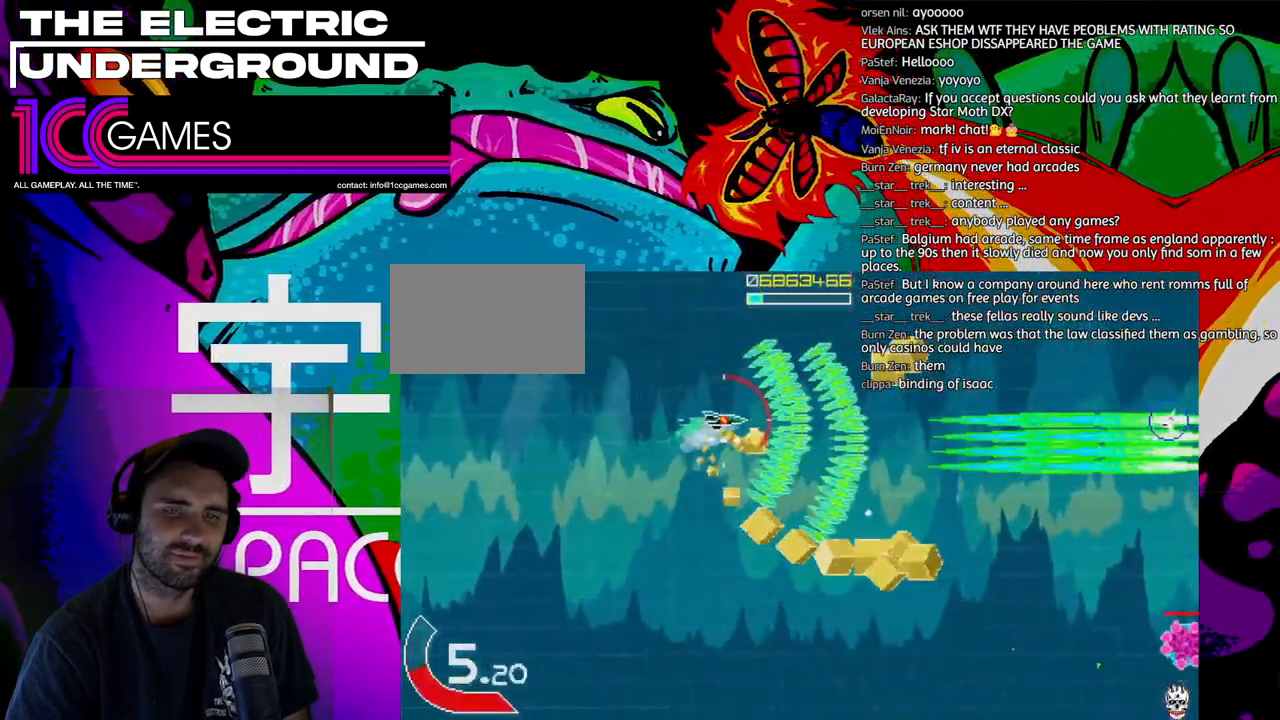
{"dt_ms": 500, "buttons": ["TRIANGLE"], "left_stick": "down-right", "events": [[100, "left_stick", "right"], [267, "left_stick", "down-right"]]}
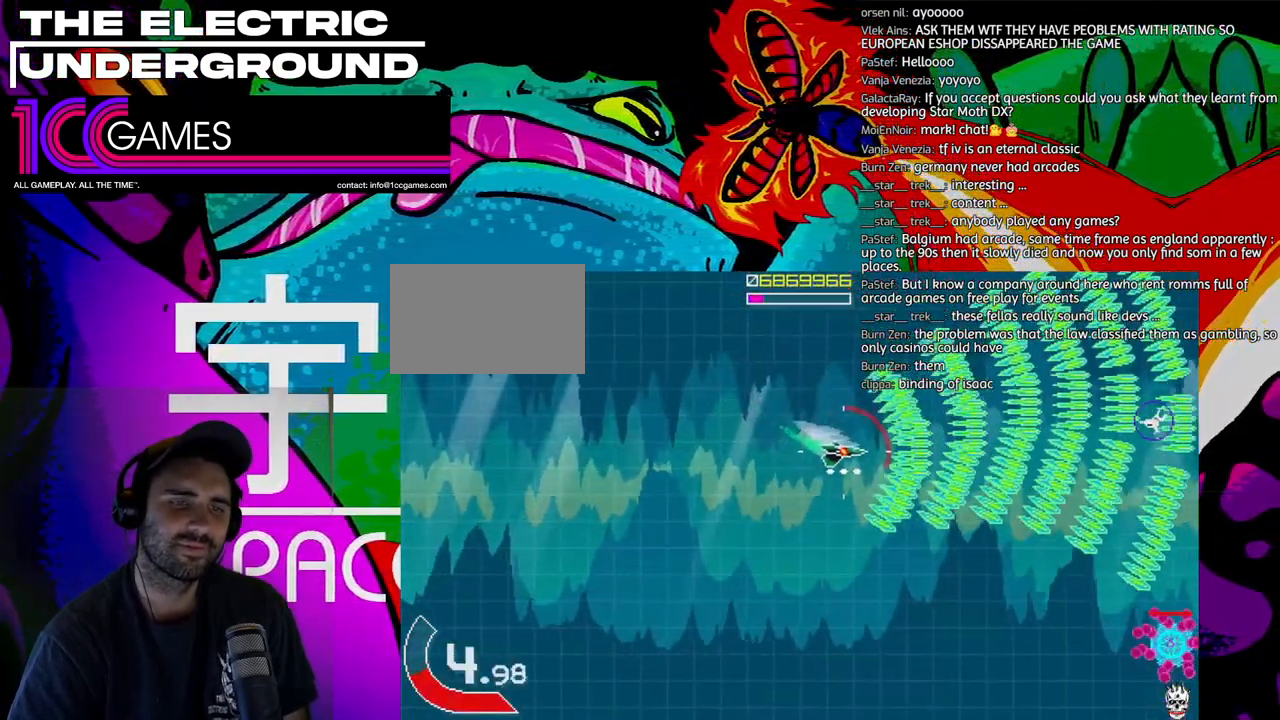
{"dt_ms": 500, "buttons": ["TRIANGLE"], "left_stick": "down-left", "events": [[33, "left_stick", "down"], [467, "left_stick", "down-left"]]}
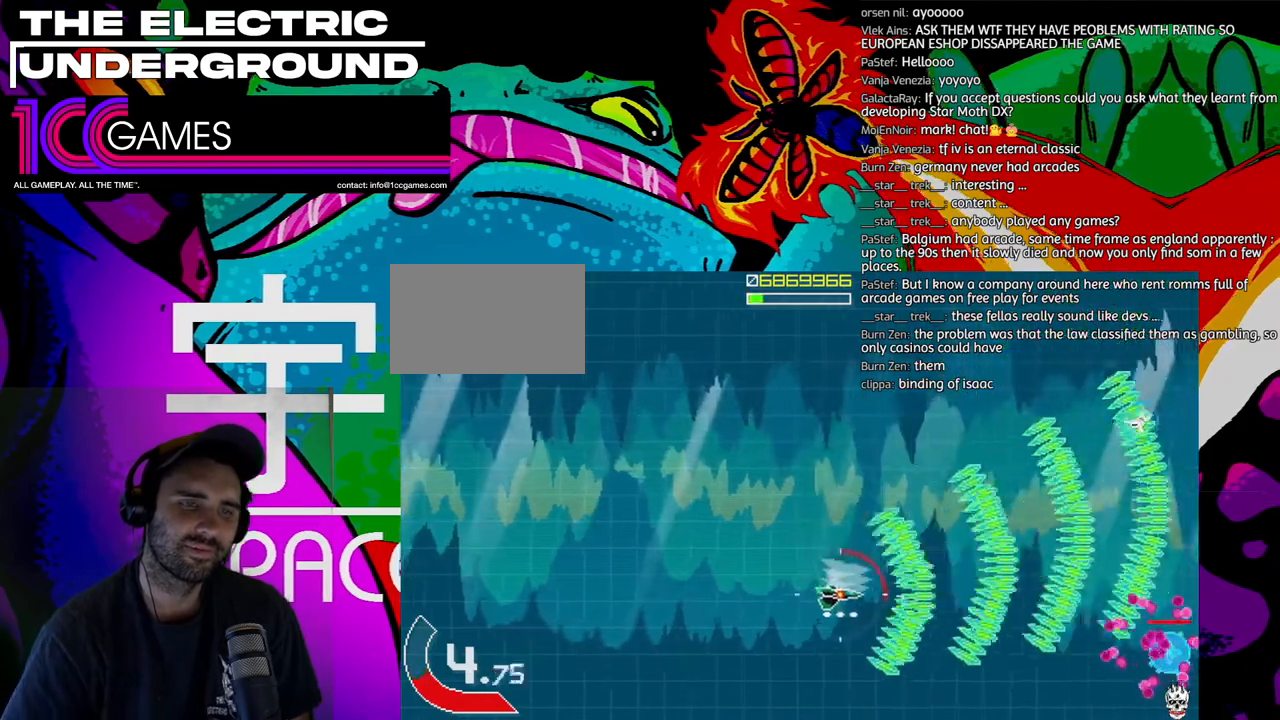
{"dt_ms": 500, "buttons": ["SQUARE", "TRIANGLE"], "left_stick": "center", "events": [[33, "SQUARE", "down"], [67, "left_stick", "left"], [167, "left_stick", "center"], [433, "left_stick", "down"], [500, "left_stick", "center"]]}
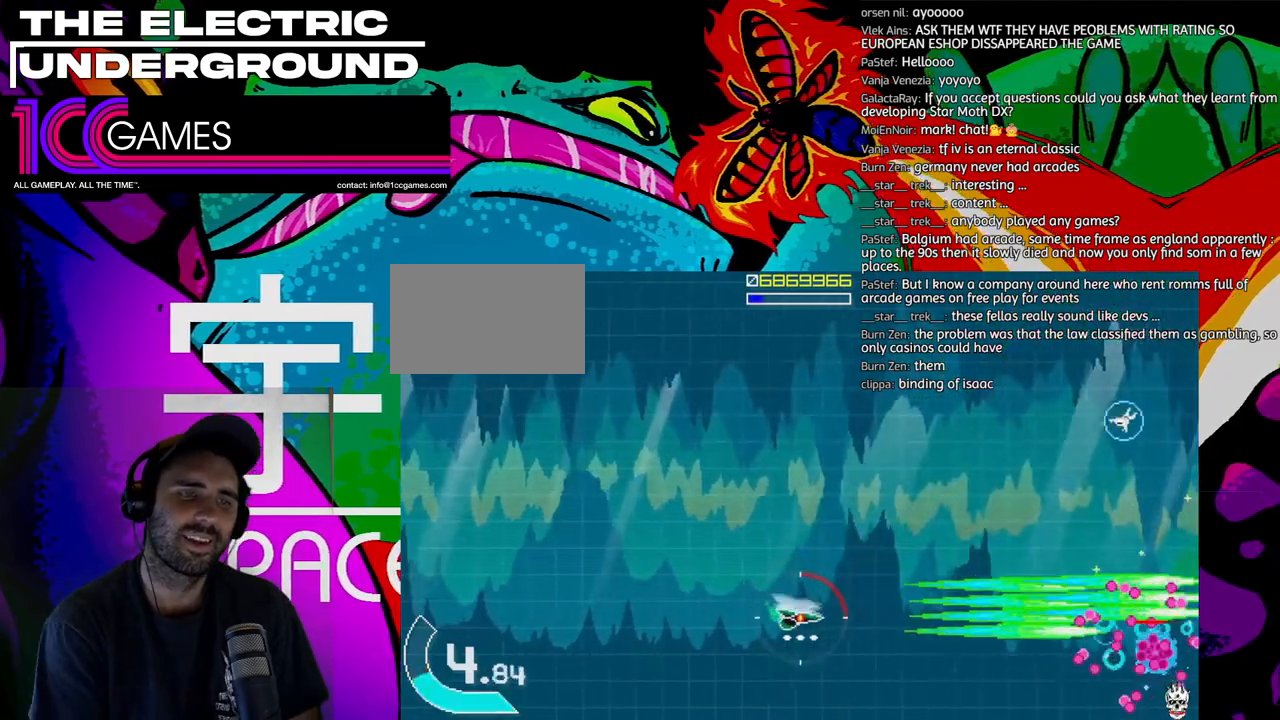
{"dt_ms": 500, "buttons": ["SQUARE", "TRIANGLE"], "left_stick": "center", "events": [[300, "left_stick", "down"], [467, "left_stick", "center"]]}
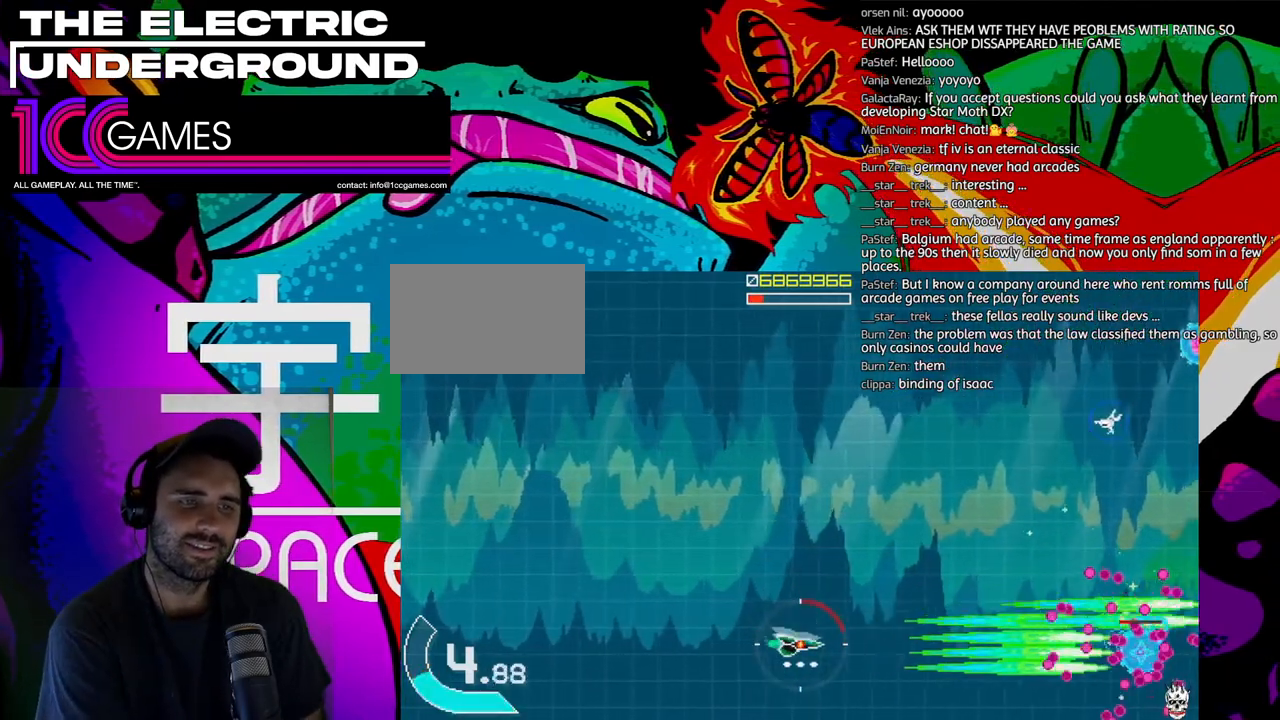
{"dt_ms": 500, "buttons": ["SQUARE", "TRIANGLE"], "left_stick": "up", "events": [[433, "left_stick", "up"]]}
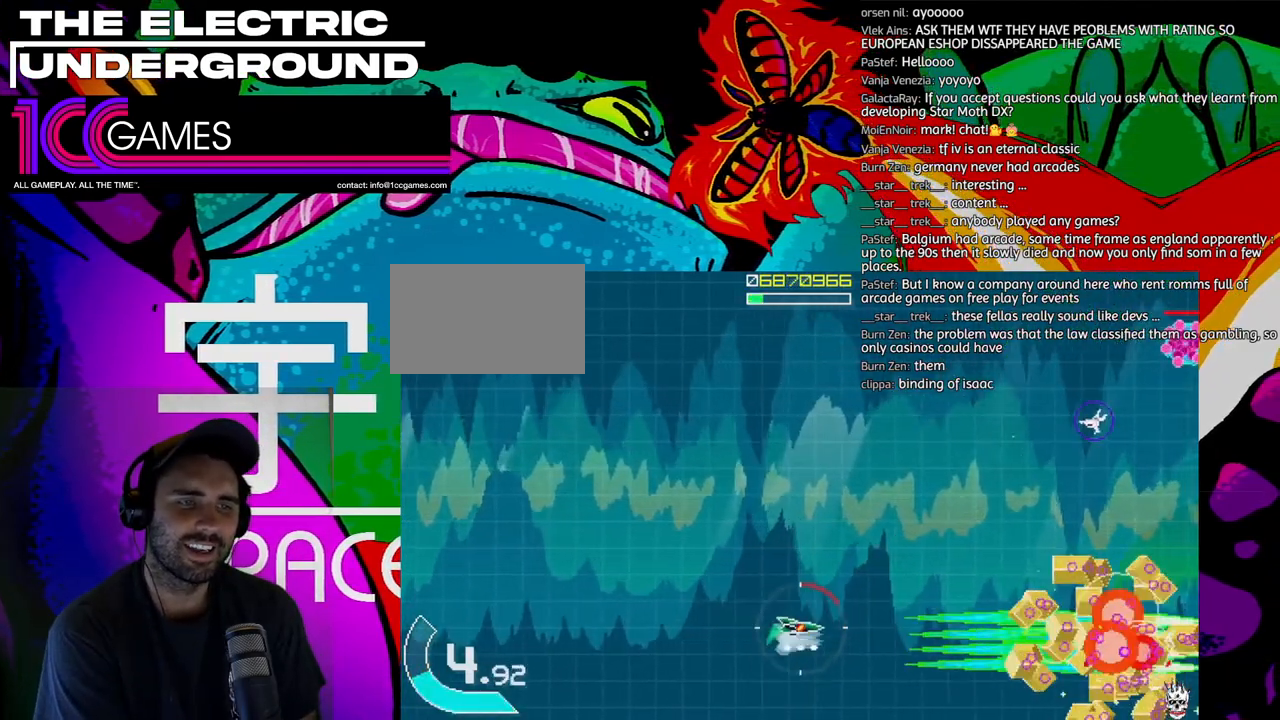
{"dt_ms": 500, "buttons": ["TRIANGLE"], "left_stick": "up-right", "events": [[33, "left_stick", "up-right"], [67, "SQUARE", "up"], [167, "left_stick", "up"], [267, "left_stick", "up-right"]]}
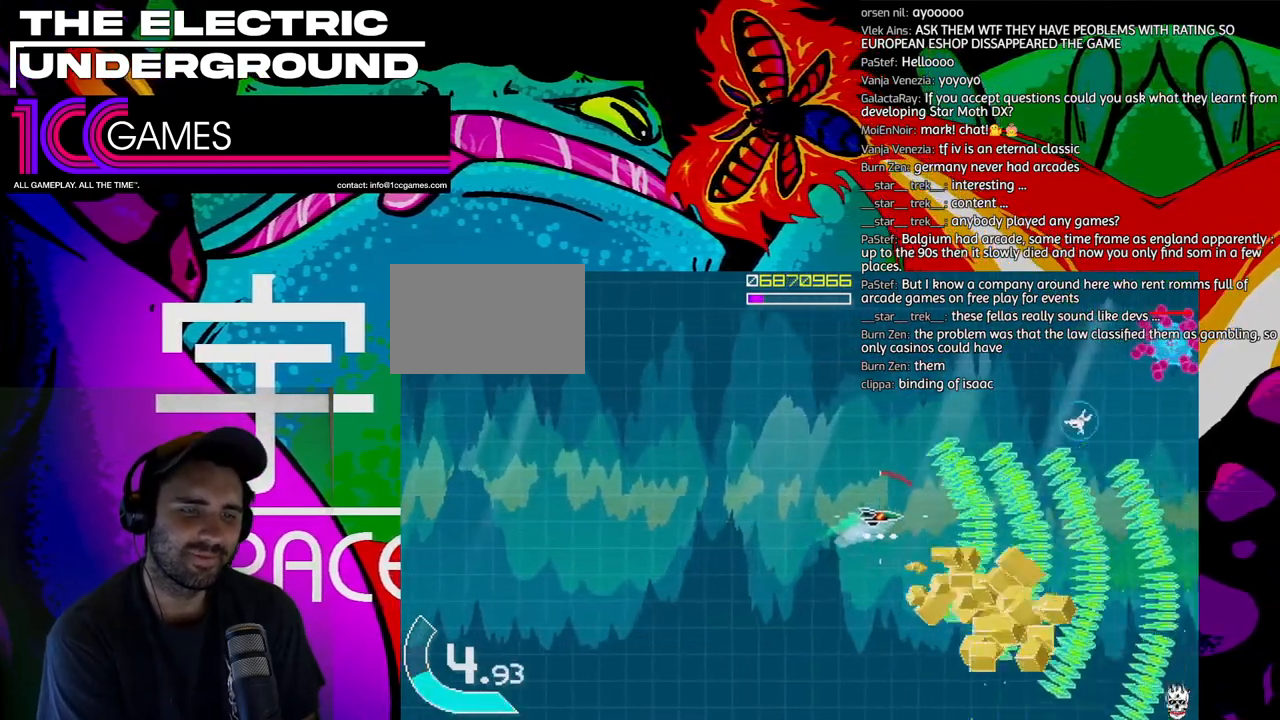
{"dt_ms": 500, "buttons": ["TRIANGLE"], "left_stick": "right", "events": [[367, "left_stick", "right"]]}
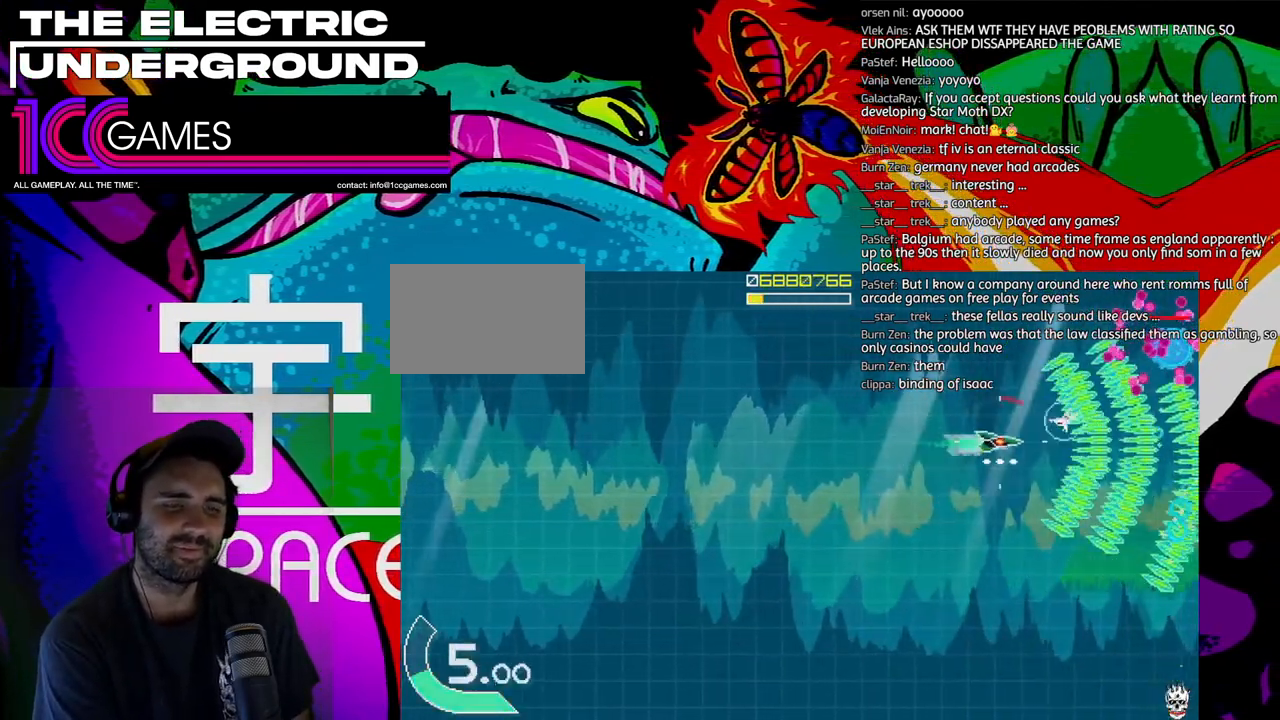
{"dt_ms": 1000, "buttons": ["TRIANGLE"], "left_stick": "down-right"}
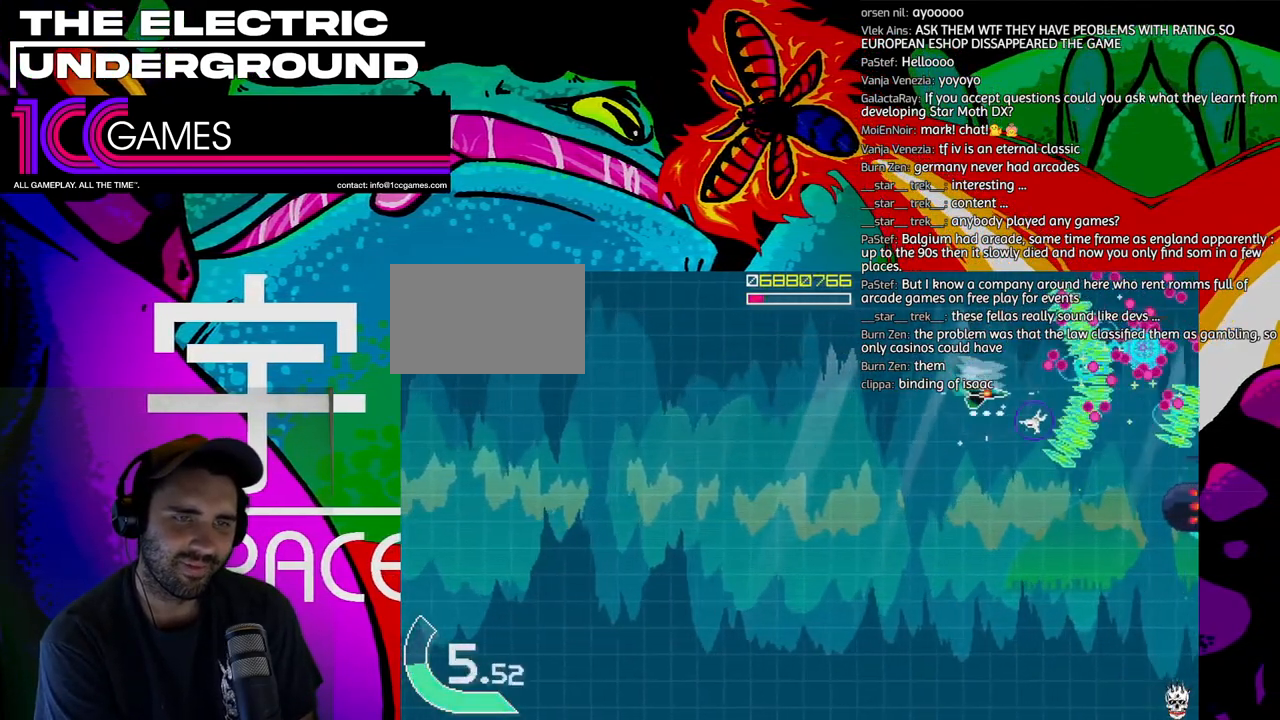
{"dt_ms": 500, "buttons": ["TRIANGLE"], "left_stick": "up-left", "events": [[167, "left_stick", "left"], [300, "left_stick", "up-left"]]}
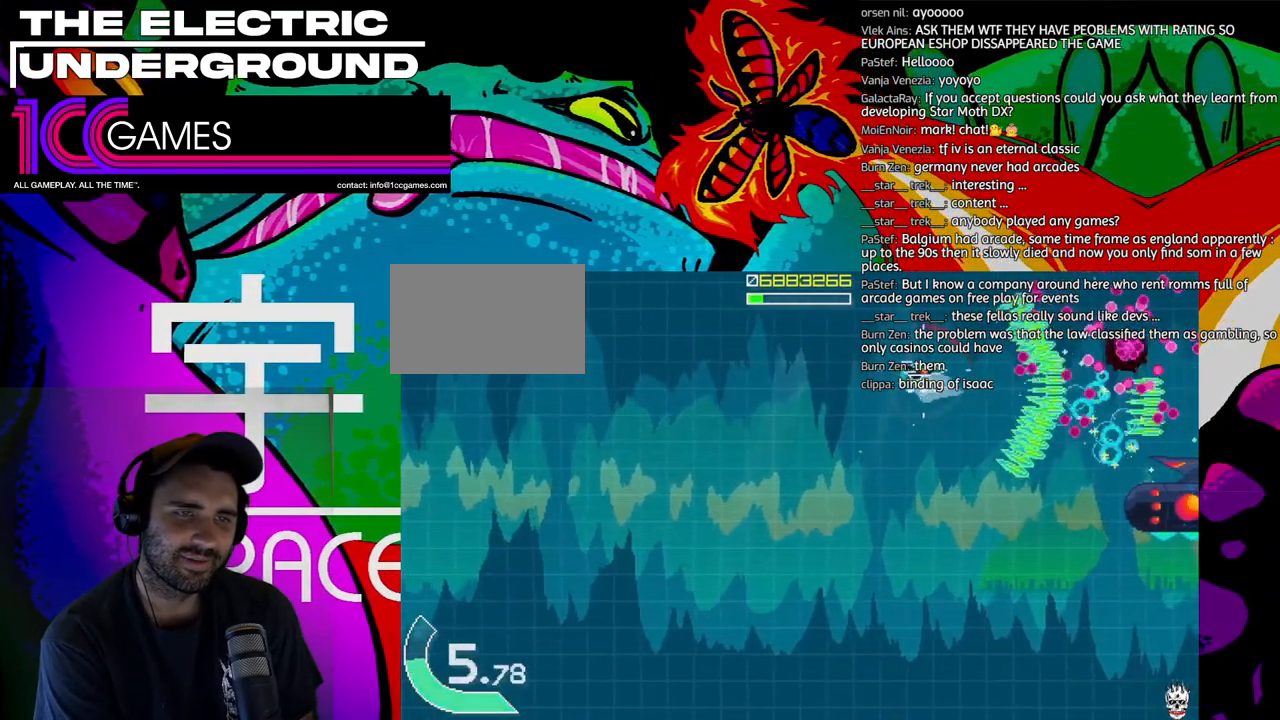
{"dt_ms": 500, "buttons": ["TRIANGLE"], "left_stick": "down", "events": [[67, "left_stick", "left"], [400, "left_stick", "down"]]}
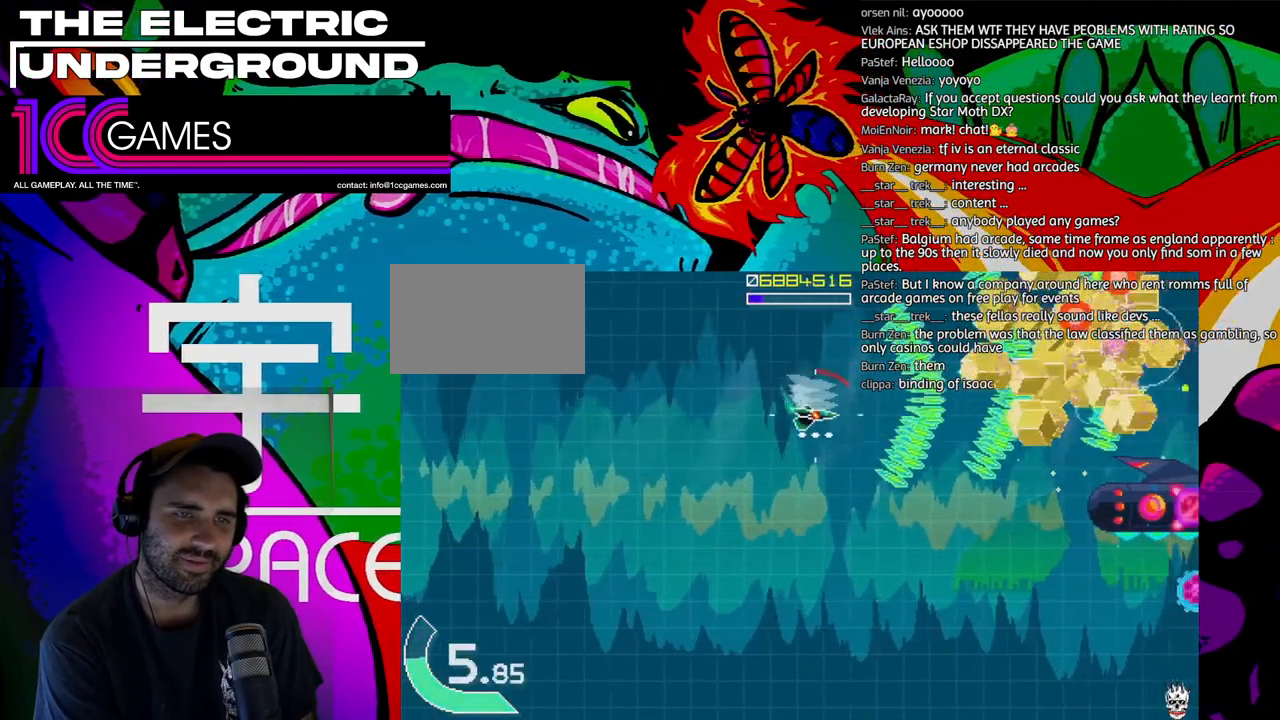
{"dt_ms": 500, "buttons": ["SQUARE", "TRIANGLE"], "left_stick": "center", "events": [[200, "SQUARE", "down"], [267, "left_stick", "left"], [400, "left_stick", "center"]]}
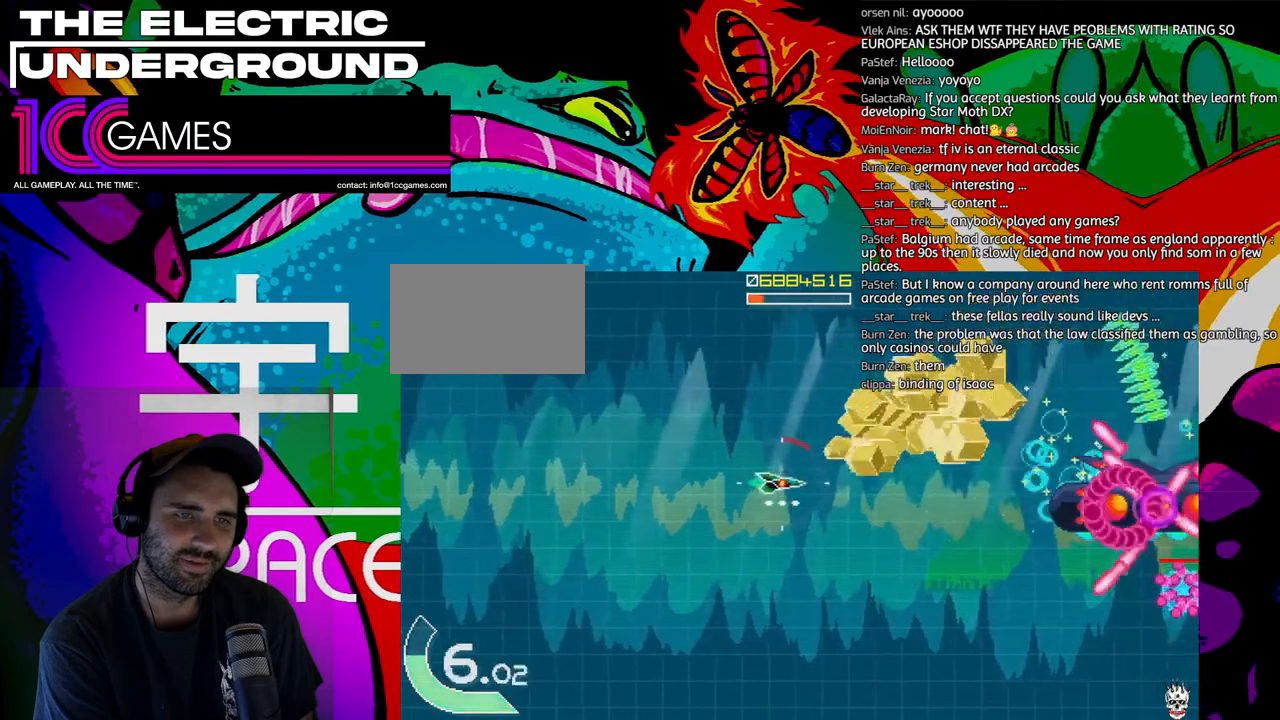
{"dt_ms": 500, "buttons": ["SQUARE", "TRIANGLE"], "left_stick": "center", "events": []}
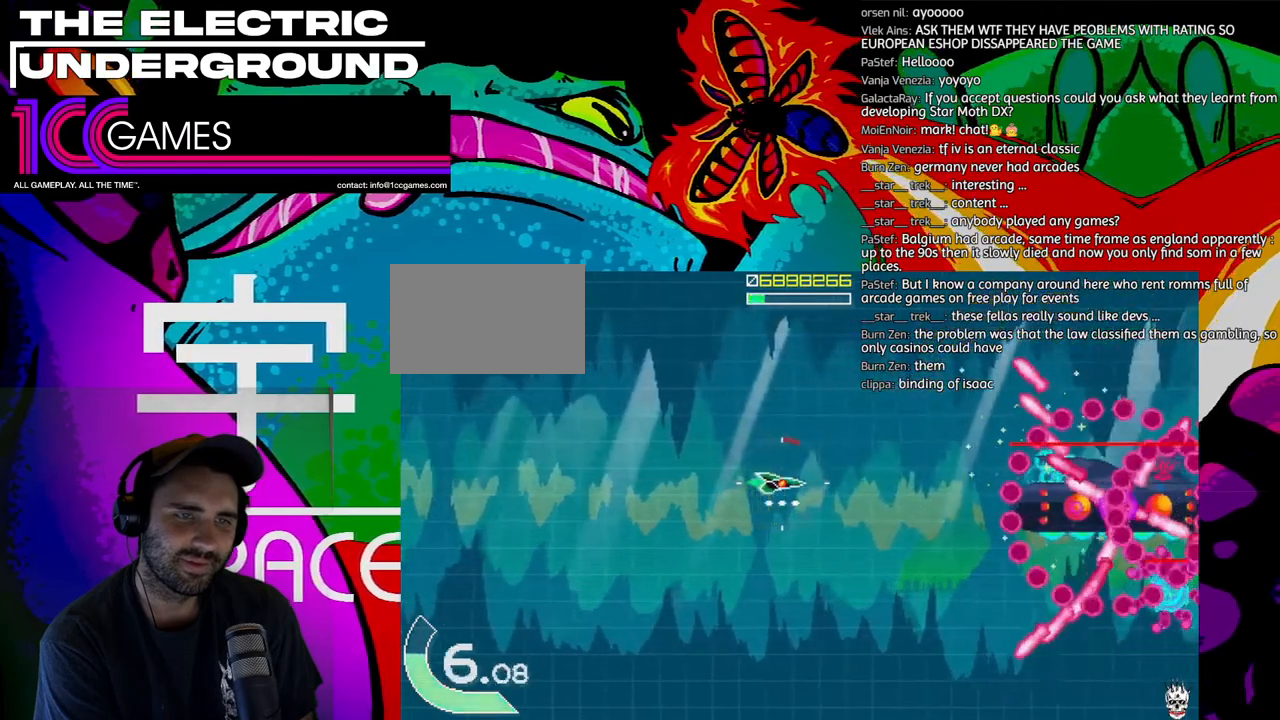
{"dt_ms": 500, "buttons": ["SQUARE", "TRIANGLE"], "left_stick": "left", "events": [[67, "left_stick", "left"], [200, "left_stick", "center"], [300, "left_stick", "left"], [400, "left_stick", "center"], [467, "left_stick", "left"]]}